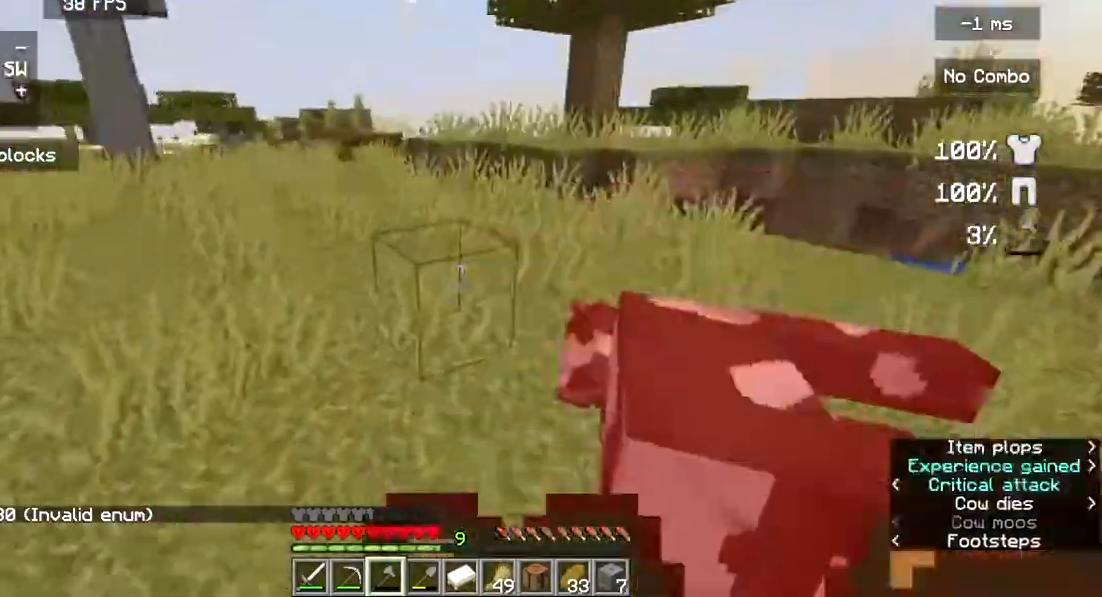
Gameplay with keyboard and mouse; each line is a JSON object with the keys and mouse buttons held at the frame after it. "events" lists presses ("down") and releases ("up") of "a", "d", "s", "w", "mouse_left" and "mouse_right" between this image and that frame as [ms after this image, input, new state], when the widget could be followed in between. "mouse_left", "mouse_right" = the "left", "right" buttons of the "mouse" list. No other keys are recorded. Fast repeated clicks can show as one long hold. Mouse movement is not recorded.
{"keys": ["w"], "mouse": [], "events": []}
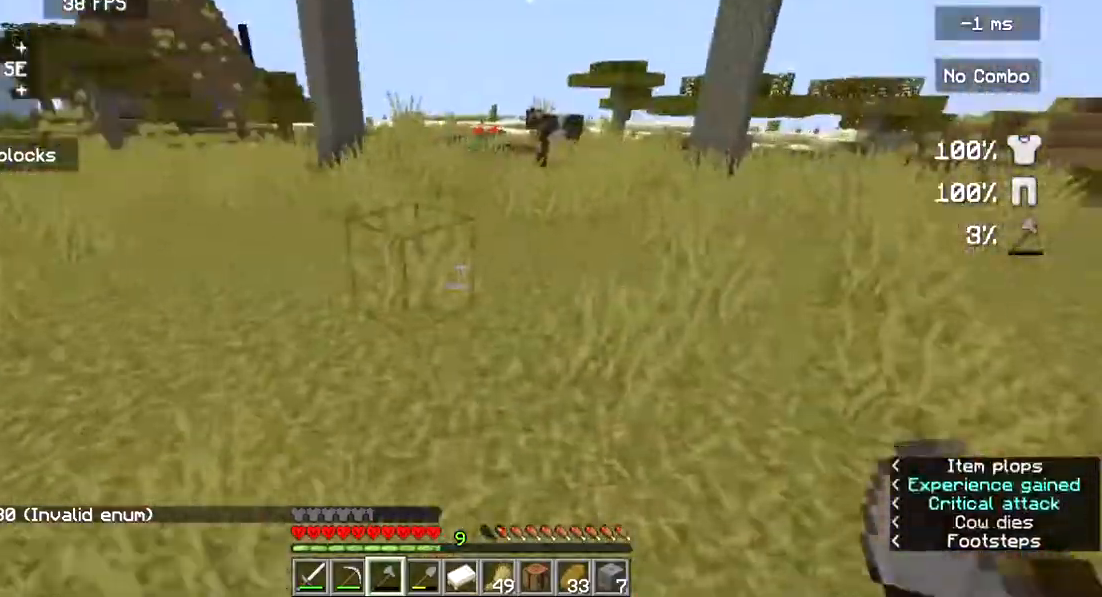
{"keys": ["w"], "mouse": [], "events": []}
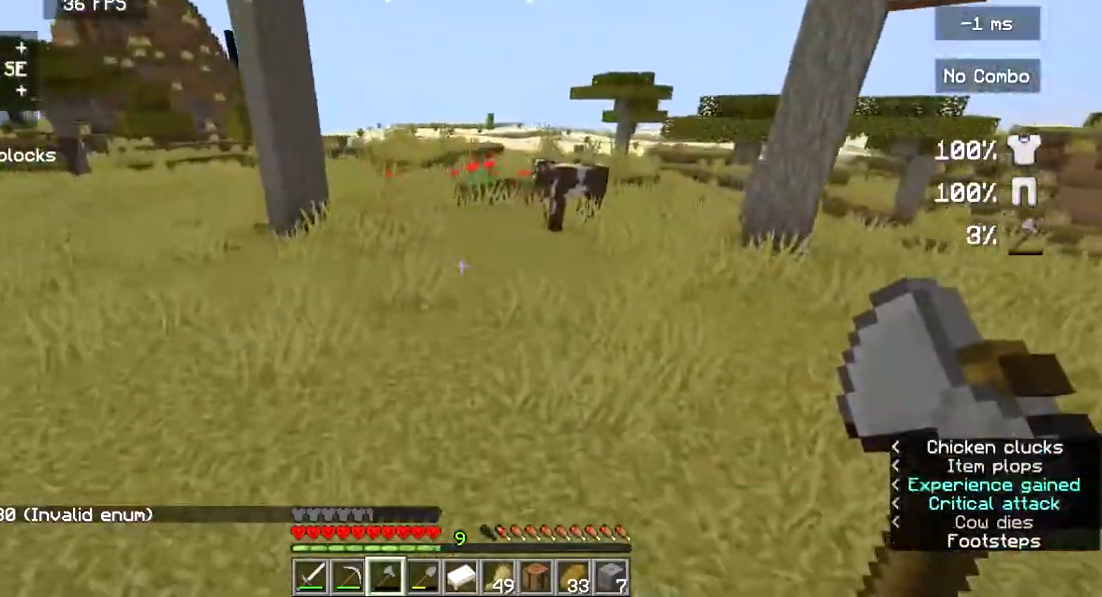
{"keys": ["w"], "mouse": [], "events": []}
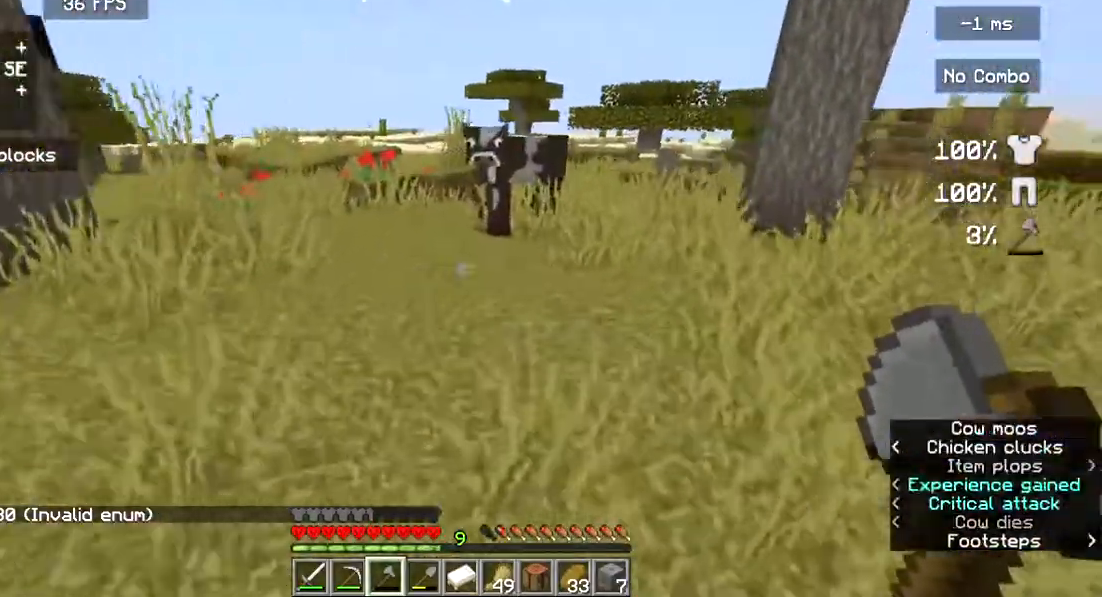
{"keys": ["w"], "mouse": [], "events": []}
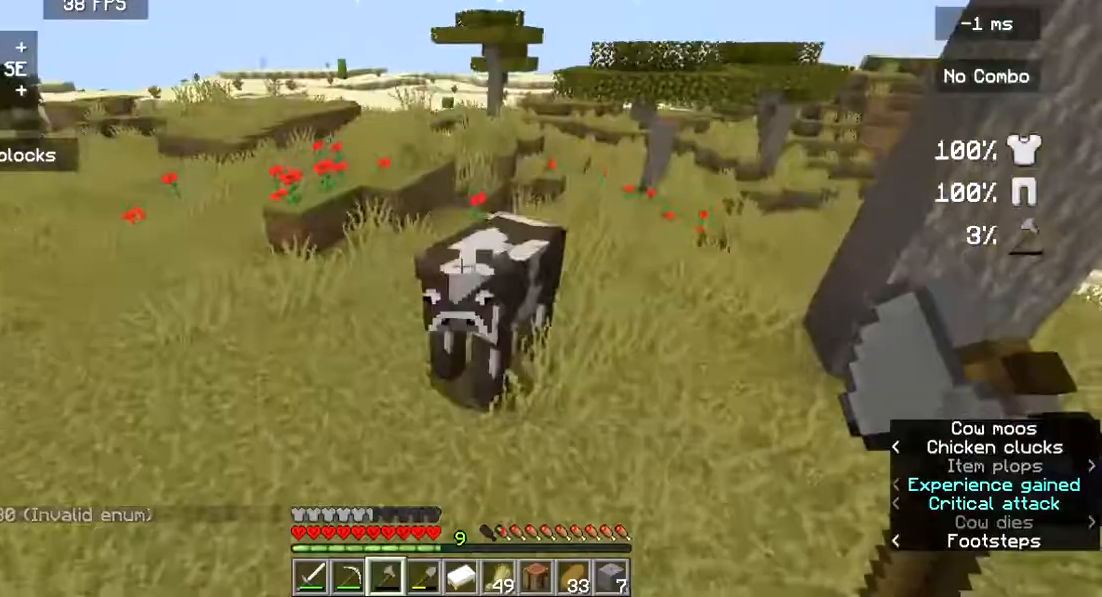
{"keys": ["w"], "mouse": [], "events": [[100, "mouse_left", "down"], [267, "mouse_left", "up"], [333, "w", "up"], [467, "w", "down"]]}
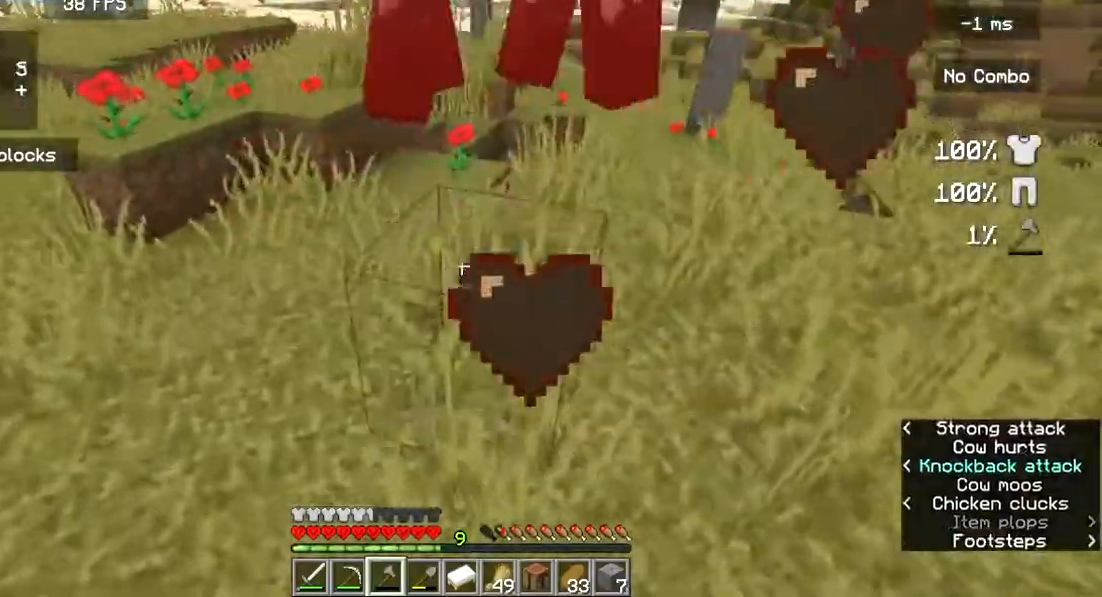
{"keys": ["w"], "mouse": ["left"], "events": [[400, "mouse_left", "down"]]}
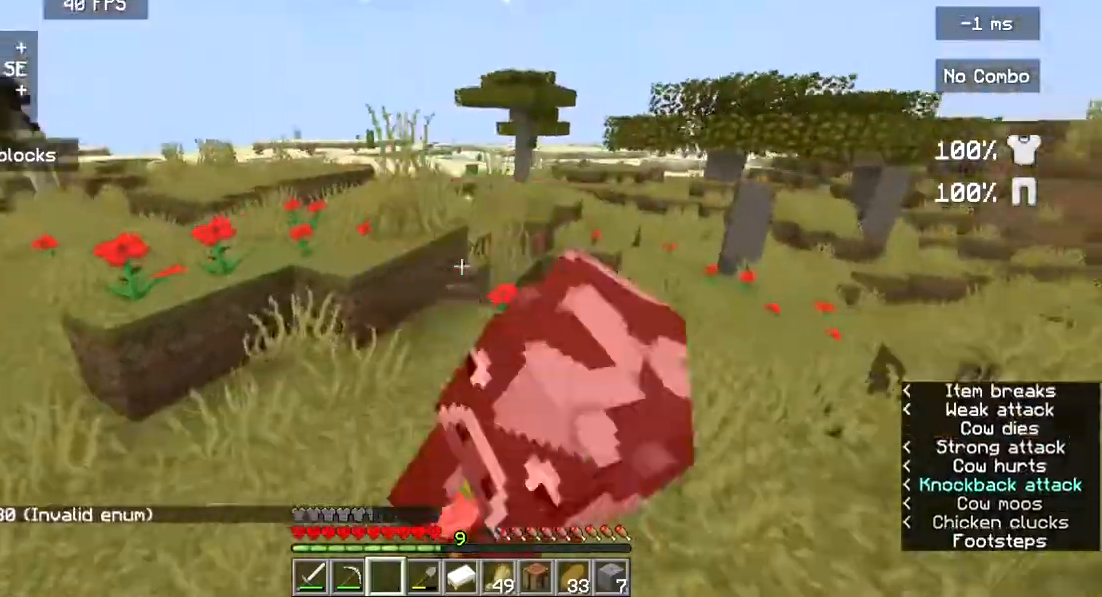
{"keys": ["w"], "mouse": [], "events": [[33, "mouse_left", "up"]]}
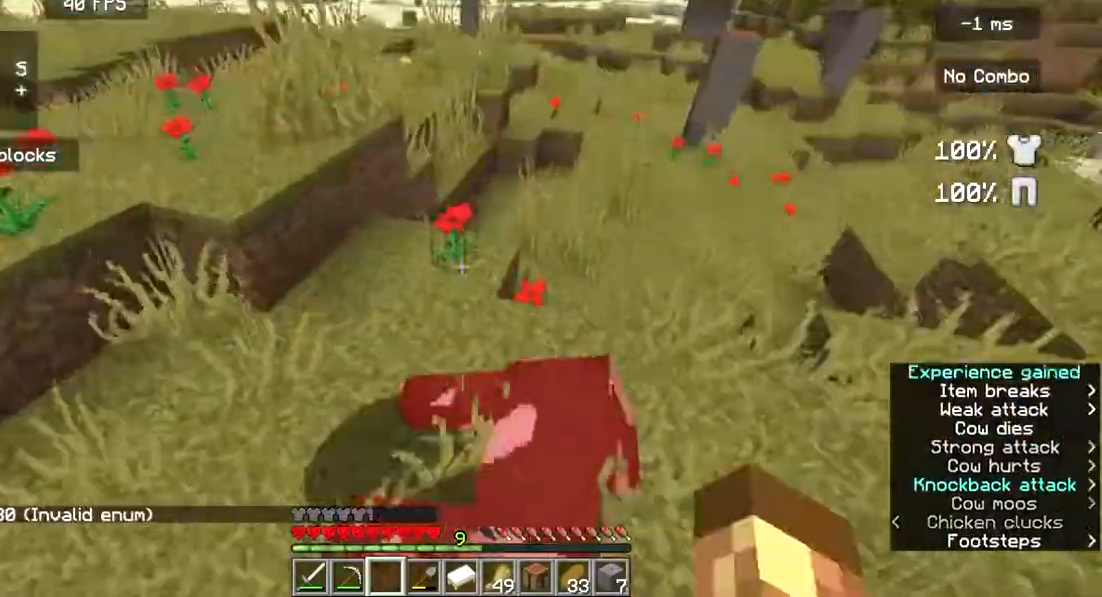
{"keys": [], "mouse": [], "events": [[500, "w", "up"]]}
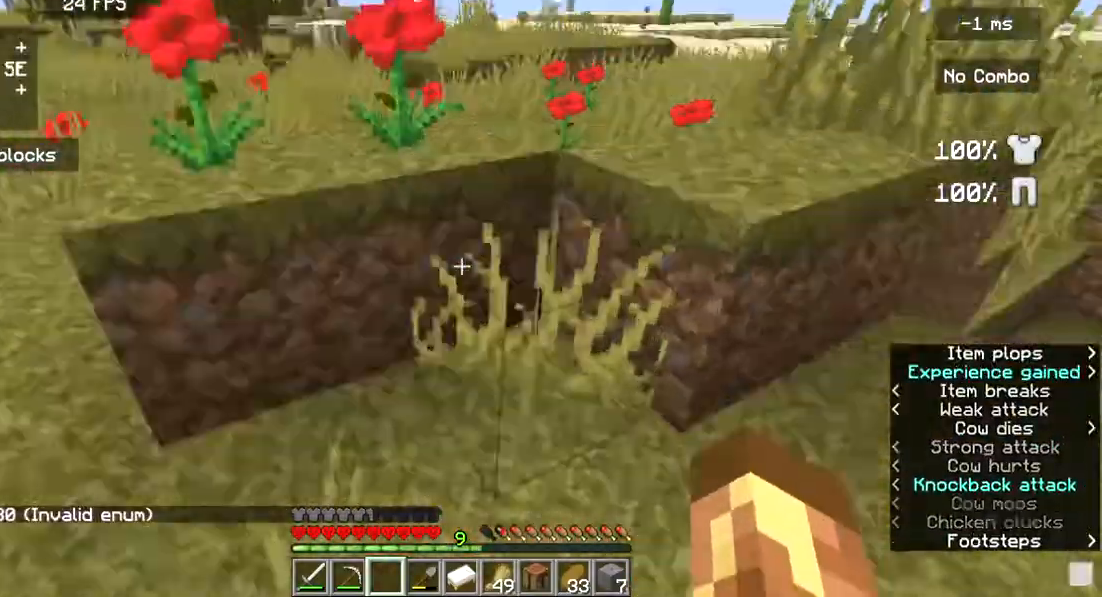
{"keys": ["w"], "mouse": [], "events": [[67, "s", "down"], [433, "s", "up"], [467, "w", "down"]]}
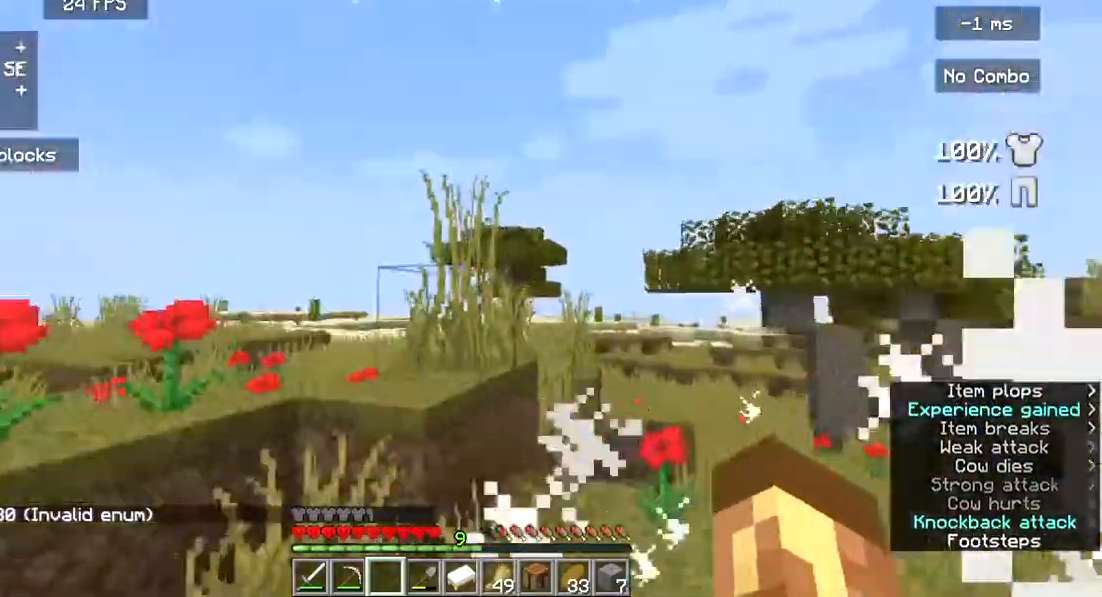
{"keys": ["w"], "mouse": [], "events": []}
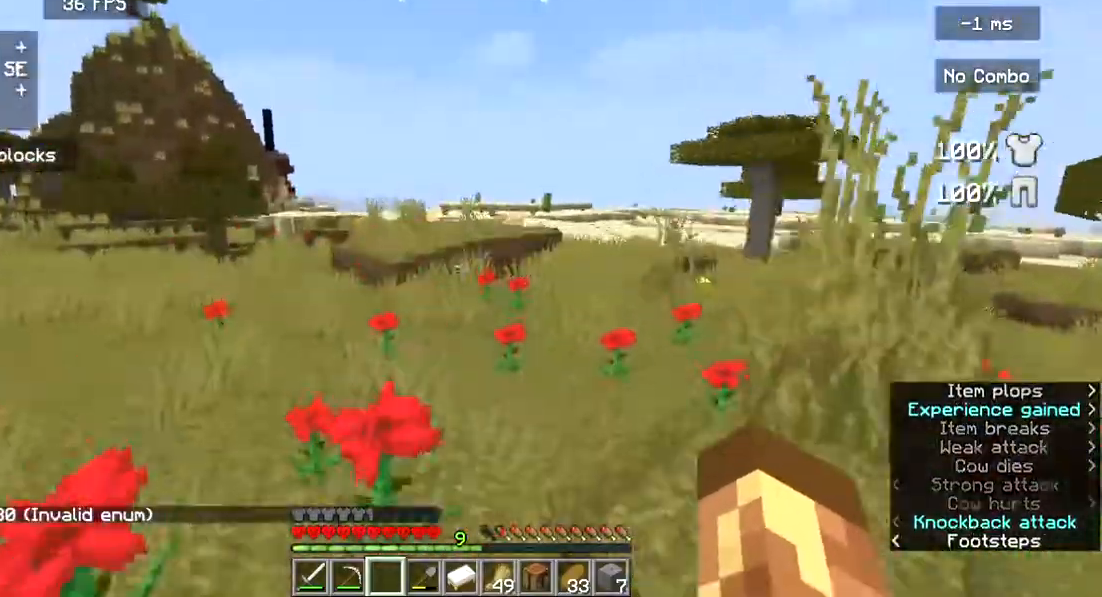
{"keys": ["w"], "mouse": [], "events": []}
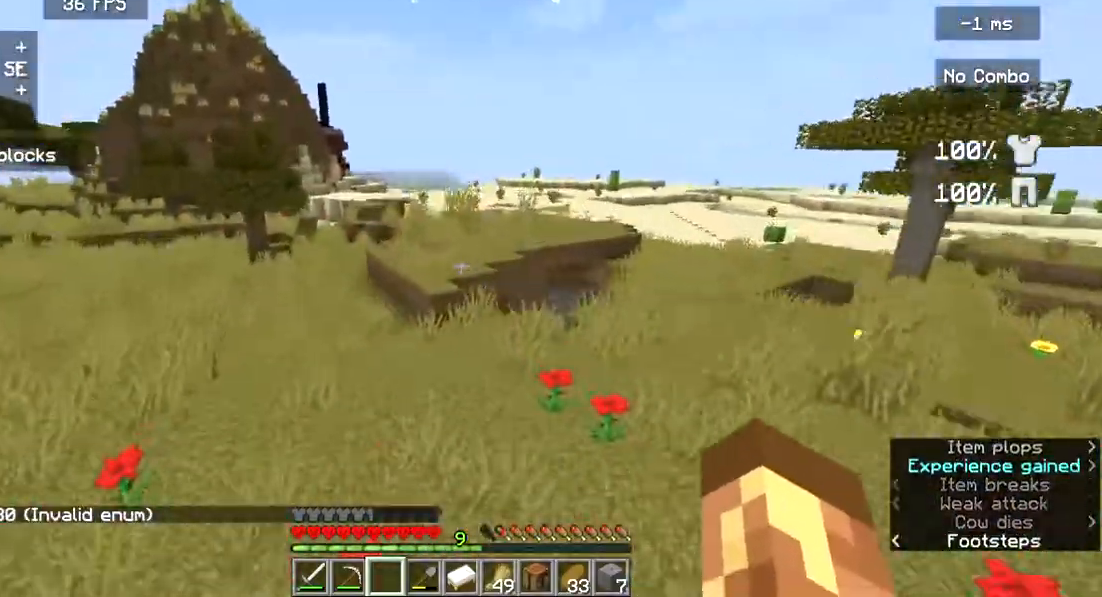
{"keys": ["w"], "mouse": [], "events": []}
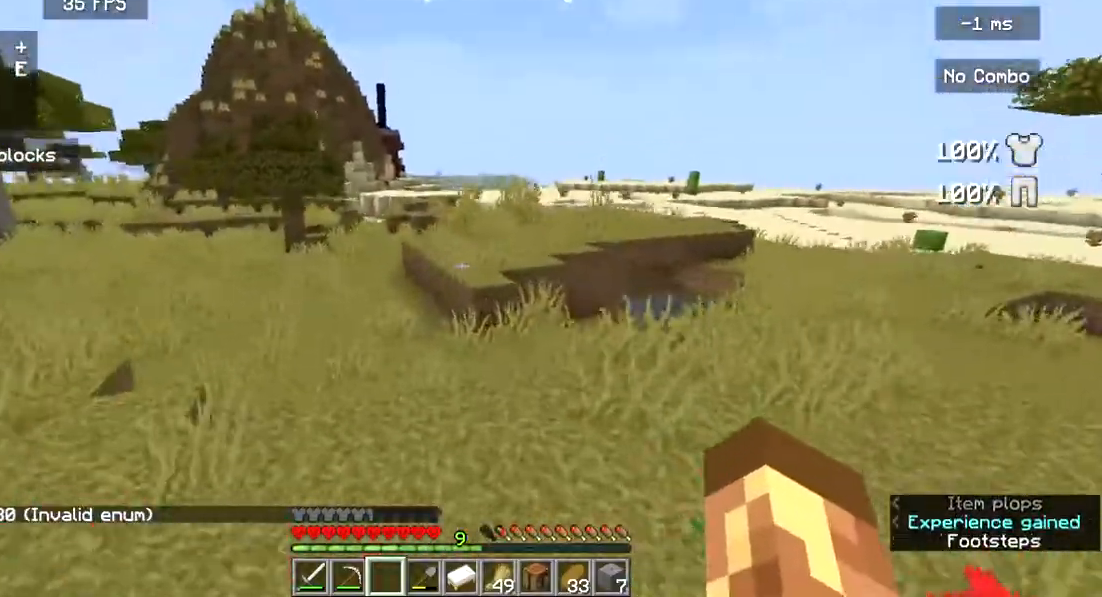
{"keys": ["w"], "mouse": [], "events": []}
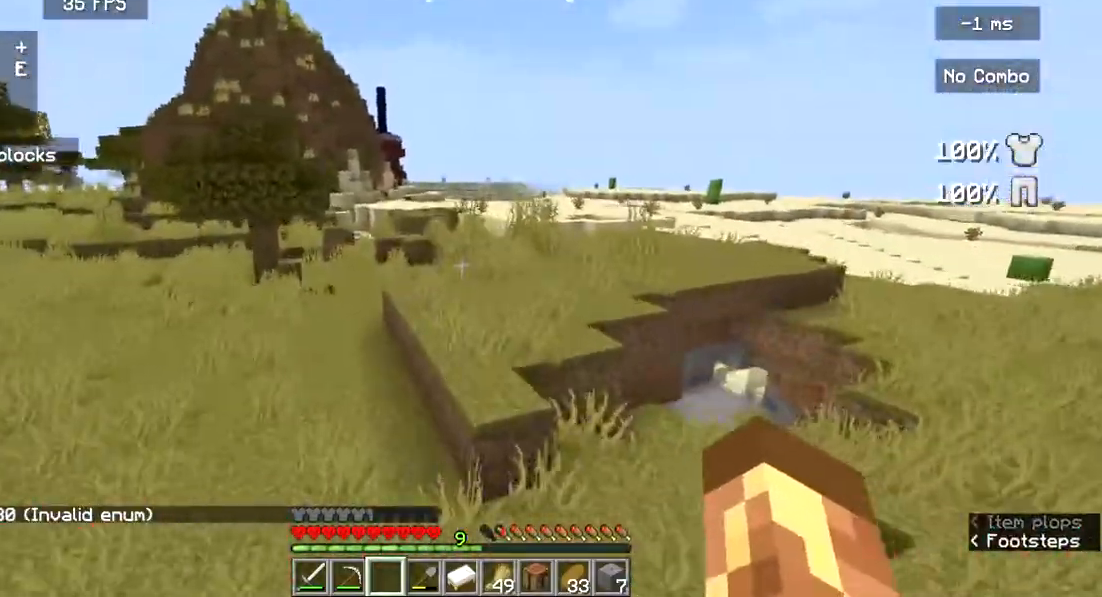
{"keys": ["w"], "mouse": [], "events": []}
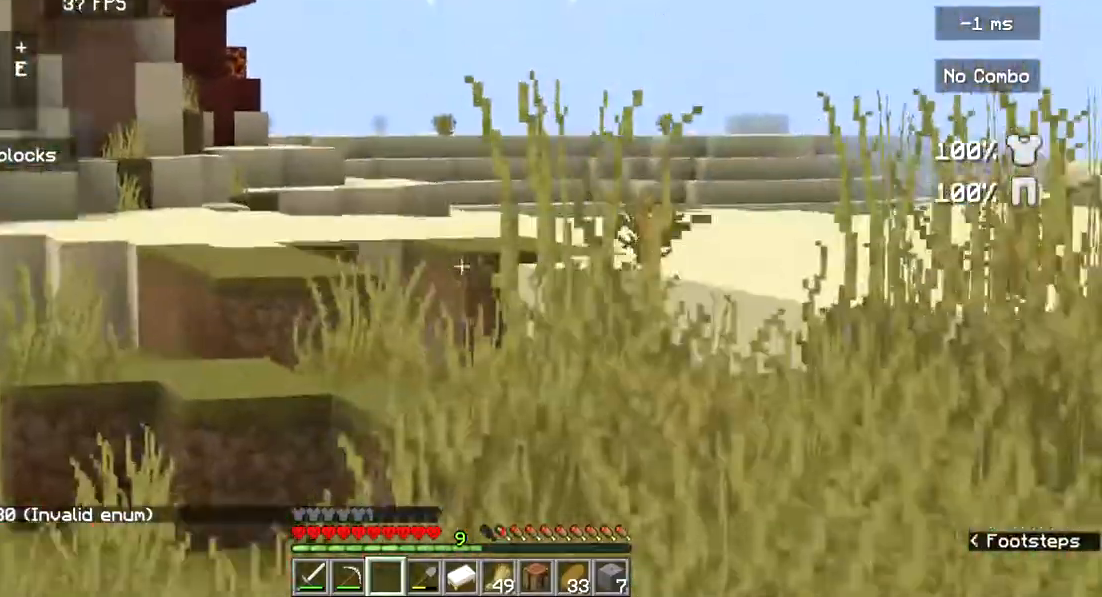
{"keys": ["w"], "mouse": [], "events": []}
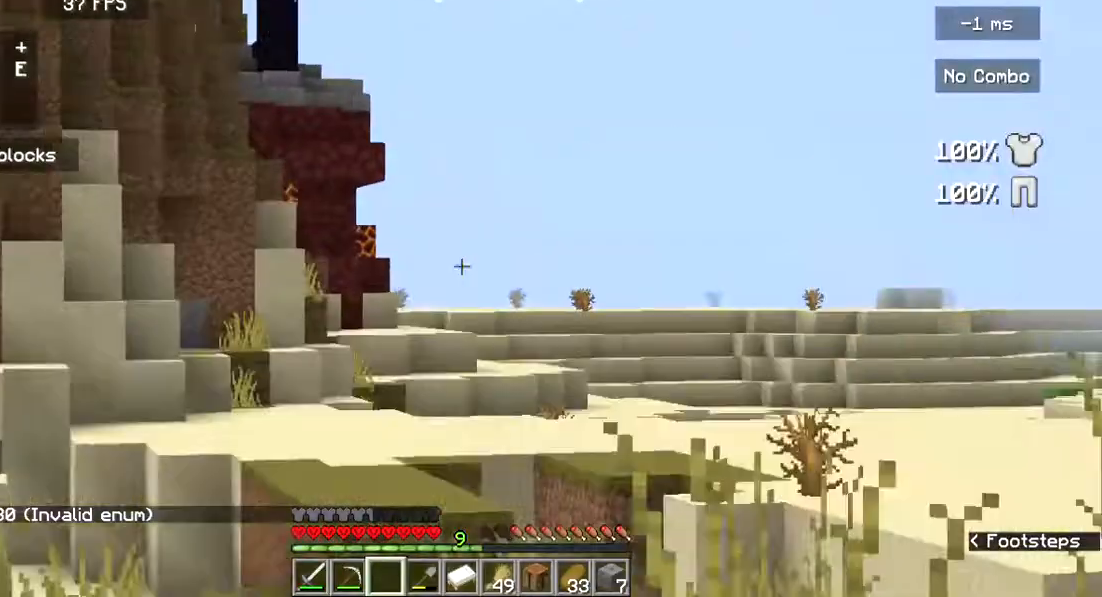
{"keys": ["w"], "mouse": [], "events": []}
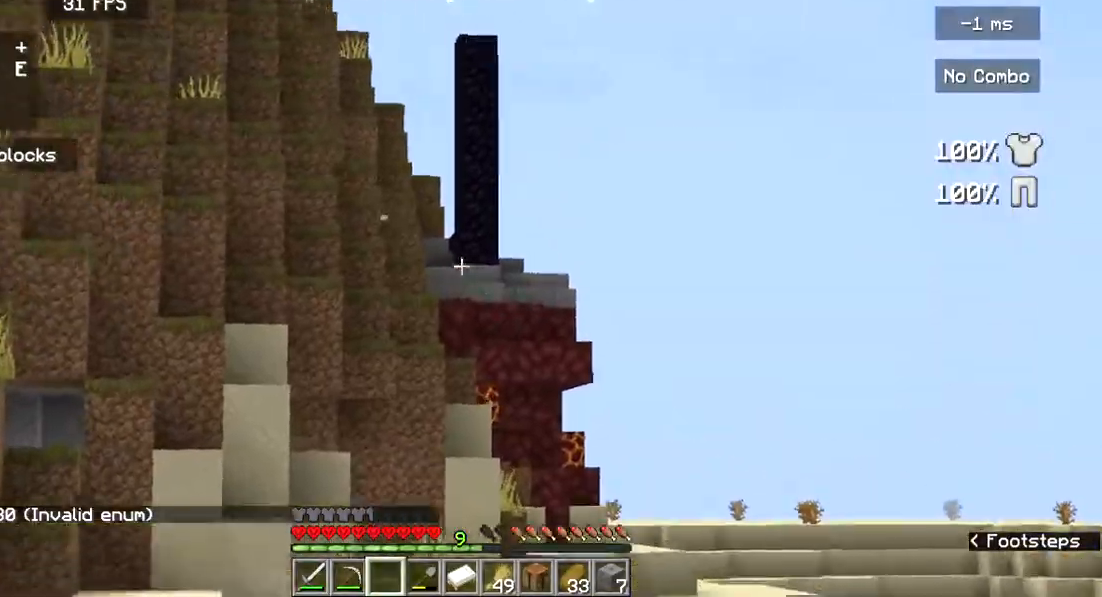
{"keys": ["w"], "mouse": [], "events": []}
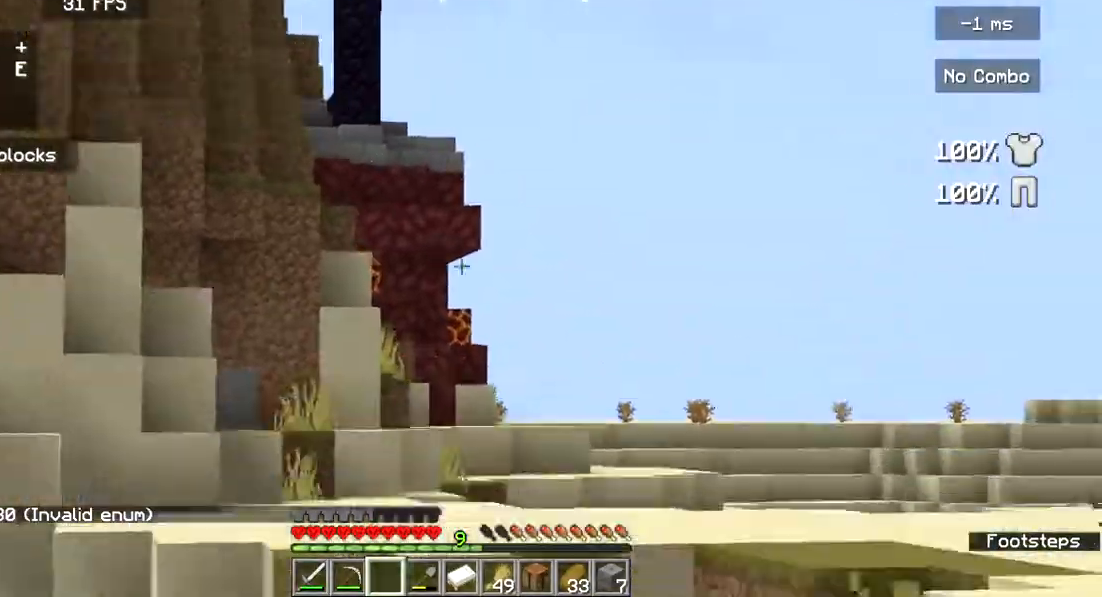
{"keys": ["w"], "mouse": [], "events": []}
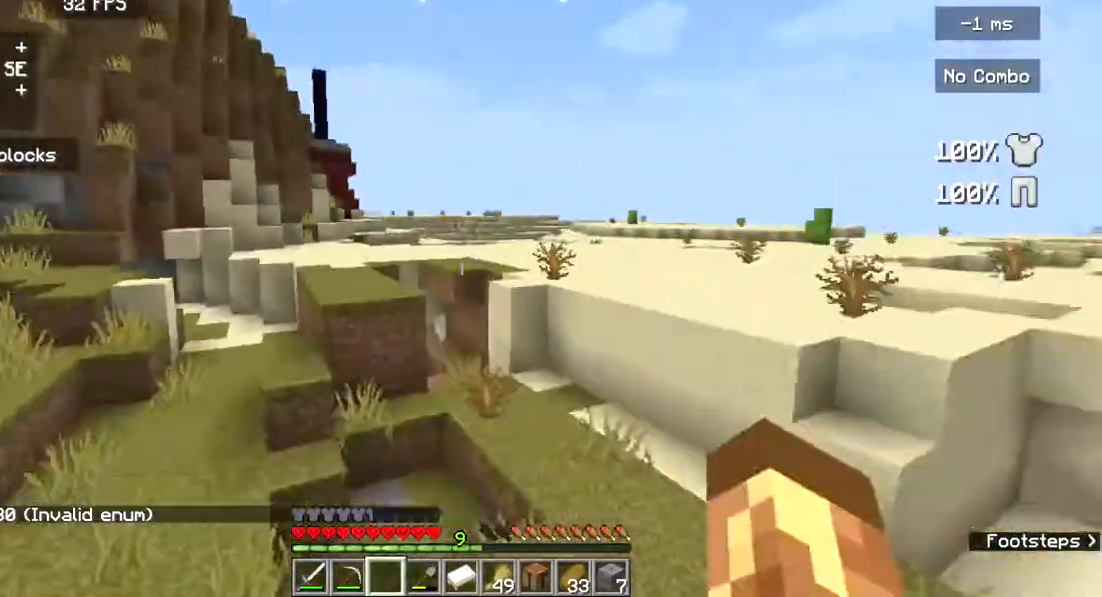
{"keys": ["w"], "mouse": [], "events": []}
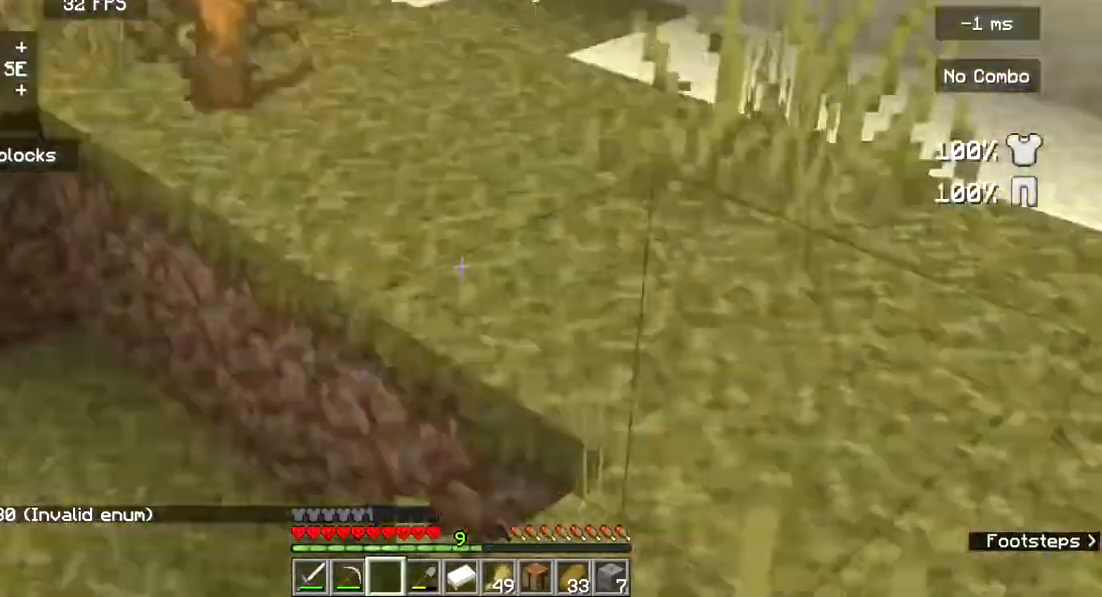
{"keys": [], "mouse": [], "events": [[167, "w", "up"]]}
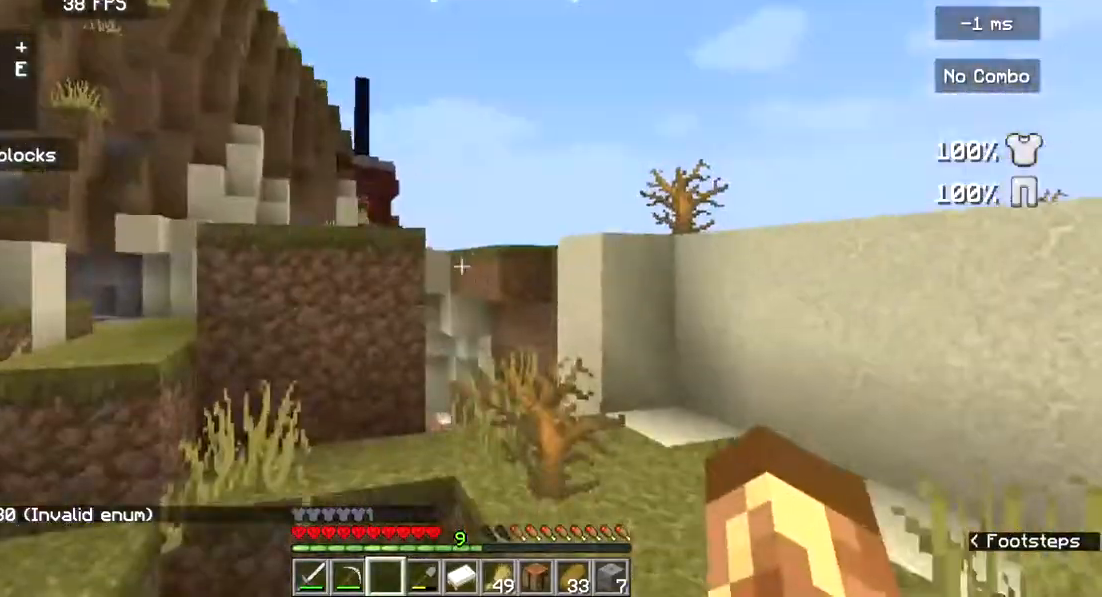
{"keys": ["w"], "mouse": [], "events": [[167, "w", "down"]]}
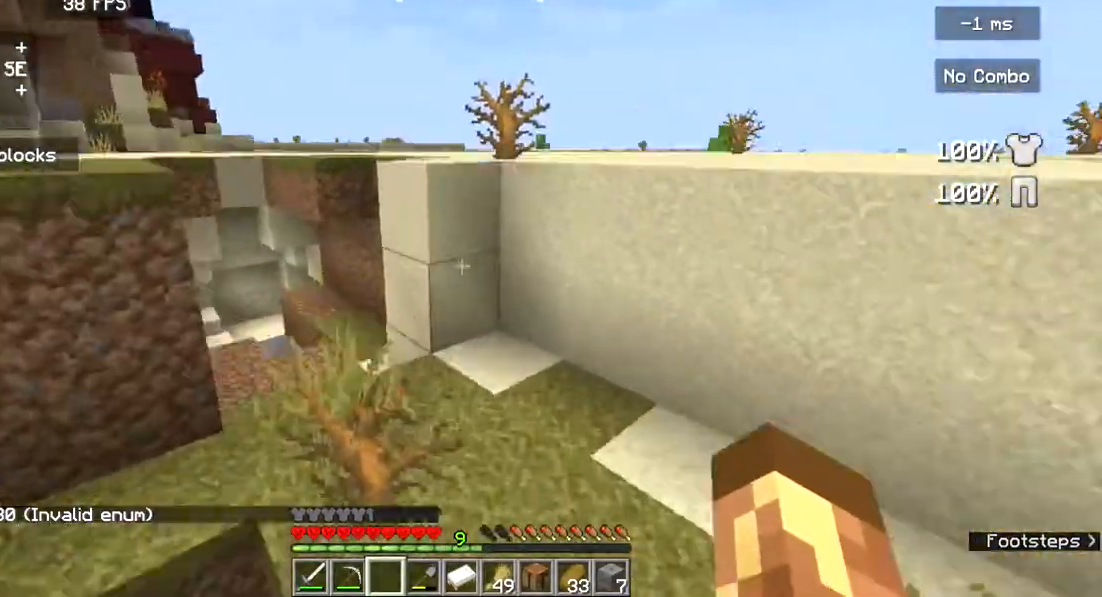
{"keys": ["w"], "mouse": [], "events": []}
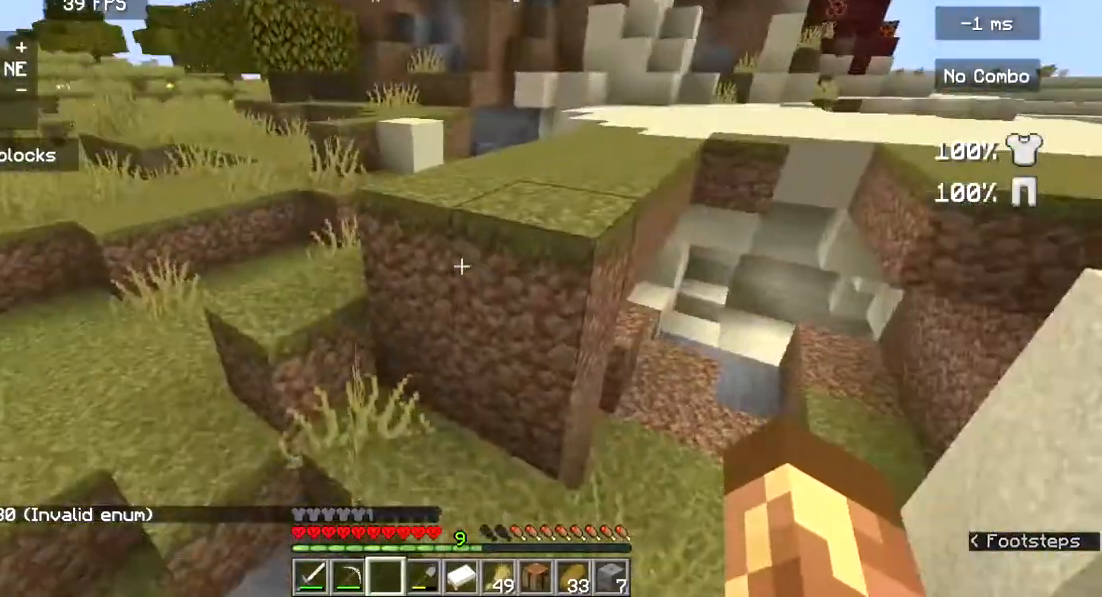
{"keys": ["w"], "mouse": [], "events": [[233, "a", "down"], [500, "a", "up"]]}
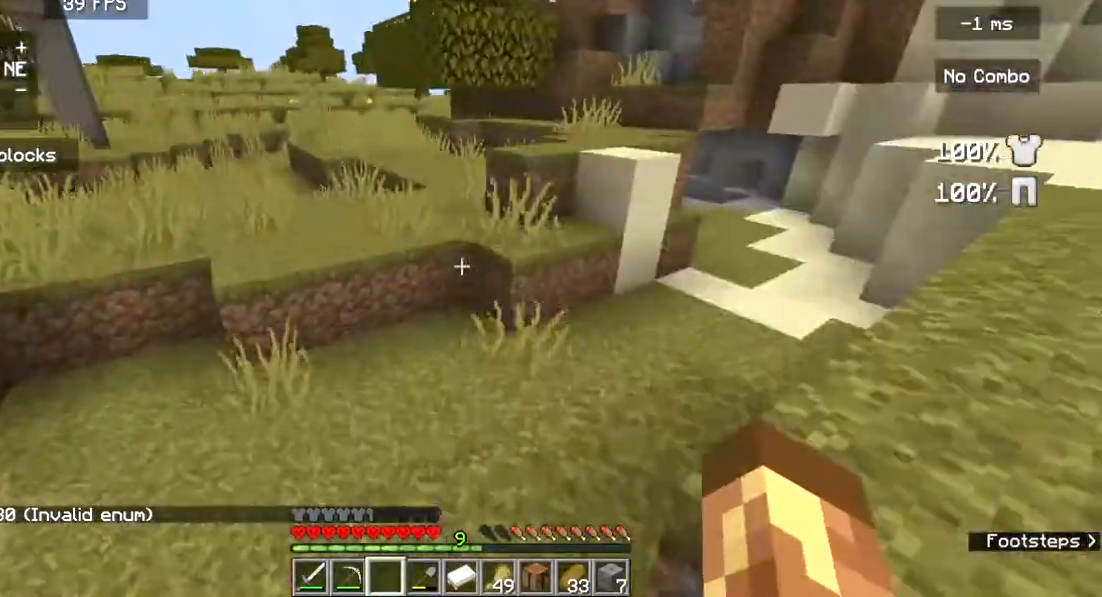
{"keys": ["w"], "mouse": [], "events": [[300, "w", "up"], [400, "w", "down"]]}
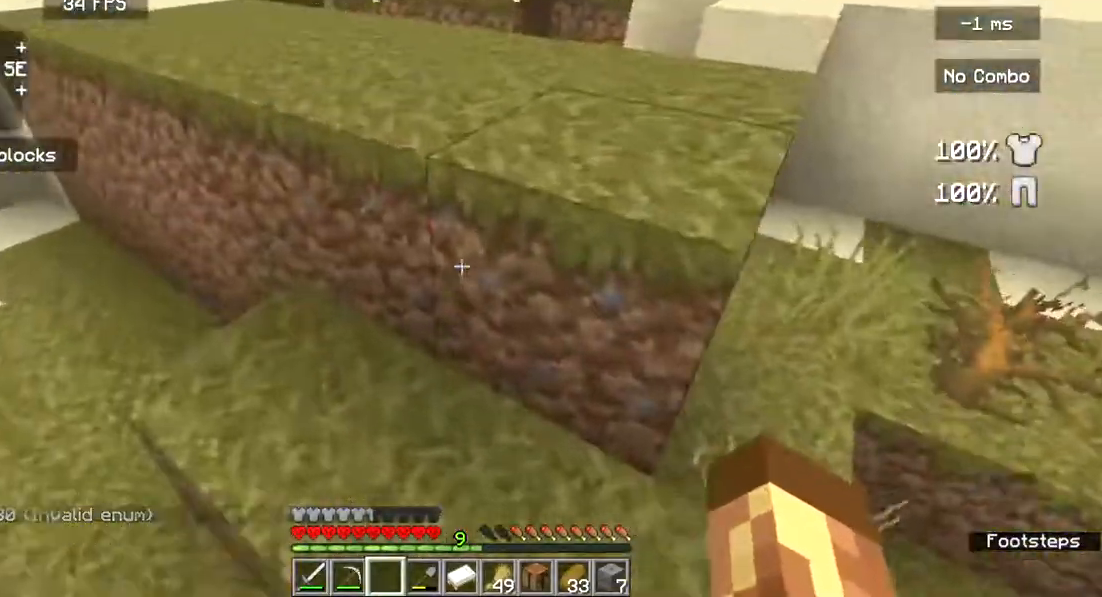
{"keys": ["a", "w"], "mouse": [], "events": [[67, "w", "up"], [100, "w", "down"], [433, "a", "down"]]}
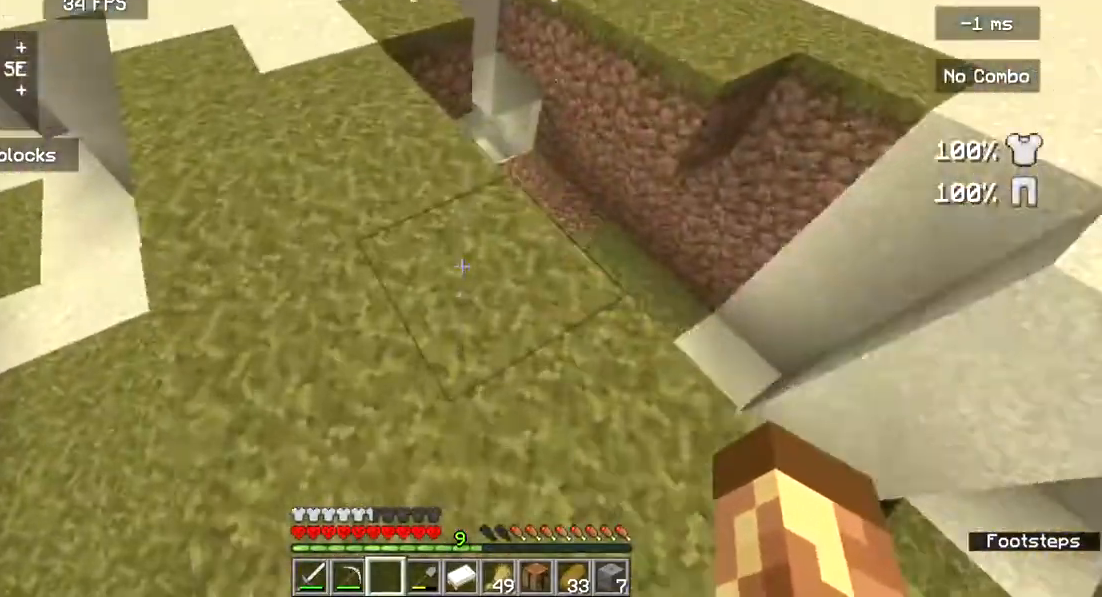
{"keys": ["w"], "mouse": [], "events": [[167, "a", "up"], [233, "w", "up"], [333, "w", "down"]]}
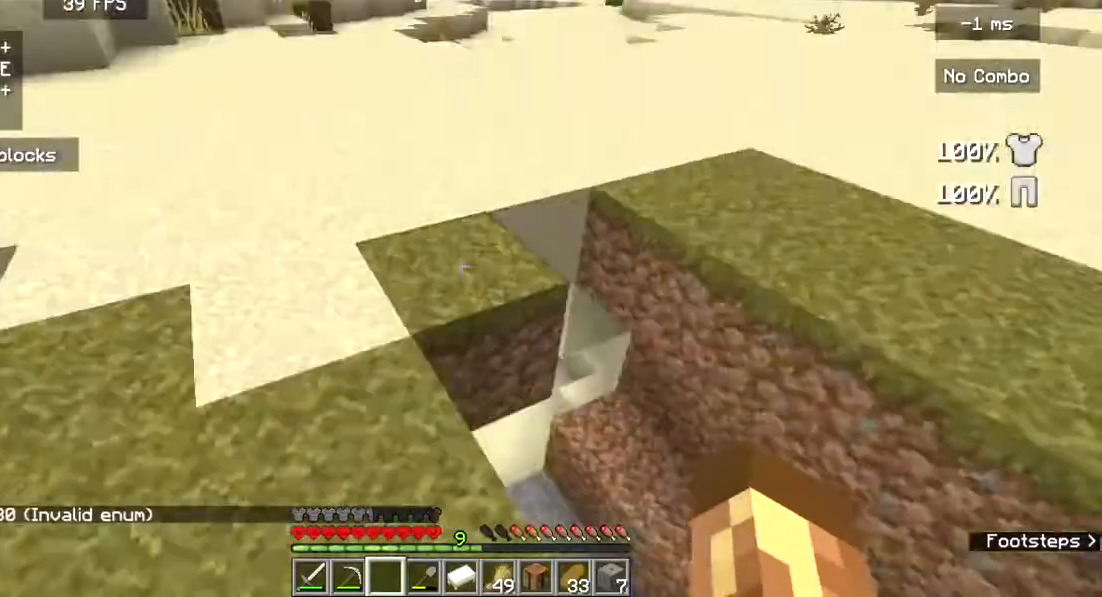
{"keys": ["w"], "mouse": [], "events": []}
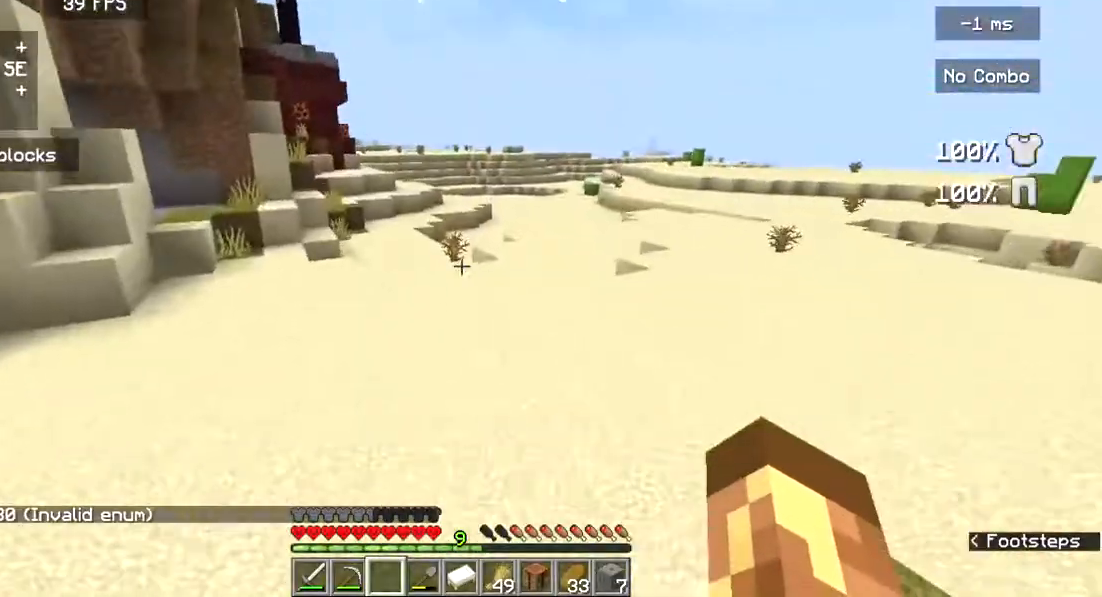
{"keys": ["w"], "mouse": [], "events": []}
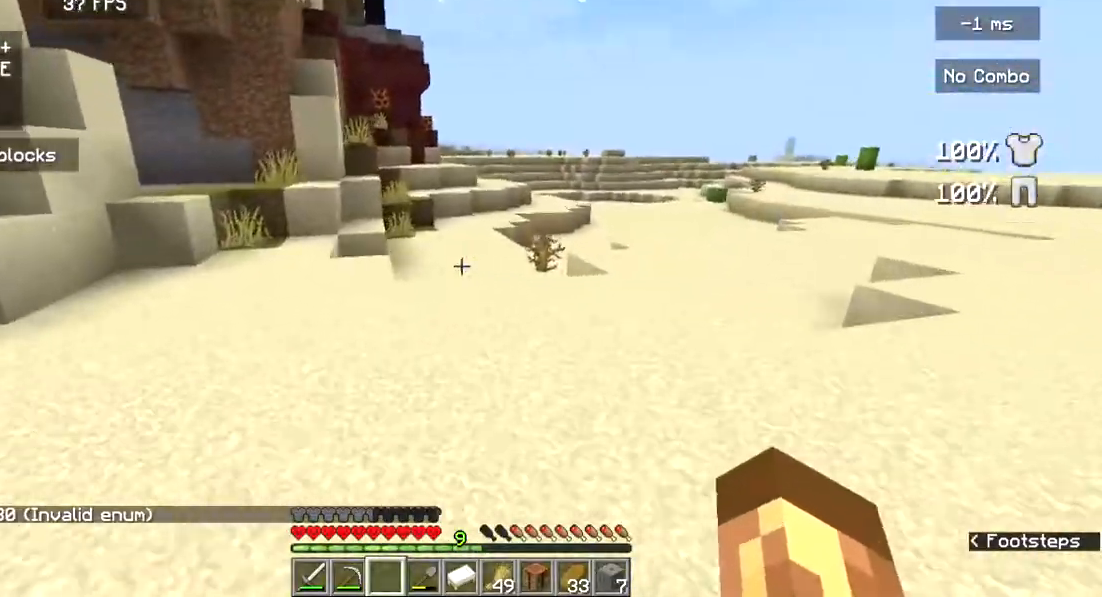
{"keys": ["w"], "mouse": [], "events": []}